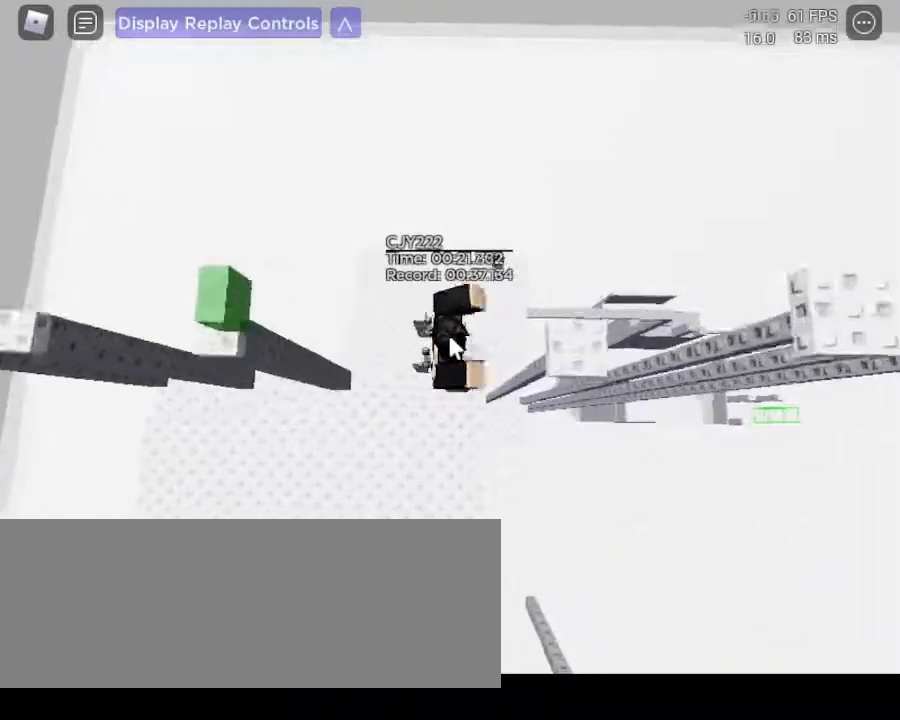
Gameplay with keyboard and mouse; each line is a JSON object with the keys and mouse buttons held at the frame after it. "events" lists presses ("down") and releases ("up") of ".", "/", "0", "1", "2", "3", "4", "5", "6", "7", "8", "9", "a", "alt_l", "alt_r", "b", "backslash", "backspace", "c", "caps_lock", "comma", "ctrl_l", "ctrl_r", "d", "down", "e", "equals", "escape", "f", "f1", "f10", "f11", "f12", "f2", "f3", "f4", "f5", "f6", "f7", "f8", "f9", "g", "h", "i", "j", "k", "l", "lbracket", "left", "m", "minus", "n", "num0", "num1", "num2", "num3", "num4", "num5", "num6", "num7", "num8", "num9", "o", "p", "q", "quote", "r", "rbracket", "return", "right", "s", "semicolon", "shift_l", "shift_r", "space", "super", "t", "tab", "tilde", "u", "up", "v", "w", "x", "y", "z" and "mouse_mb4" between this image and that frame as [ms after this image, input, new state], when the widget could be followed in between. "mouse_mb4" = the "mb4" button of the "mouse" list. No other keys are recorded. Mouse movement is not recorded.
{"keys": ["d", "space"], "mouse": []}
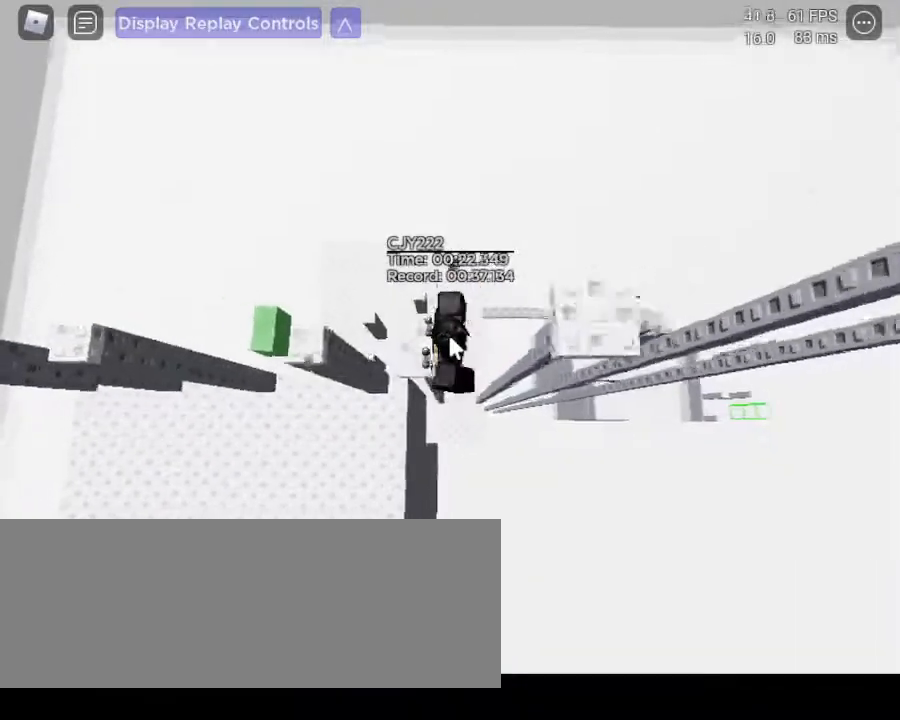
{"keys": ["d"], "mouse": [], "events": [[83, "space", "up"], [417, "space", "down"], [500, "space", "up"]]}
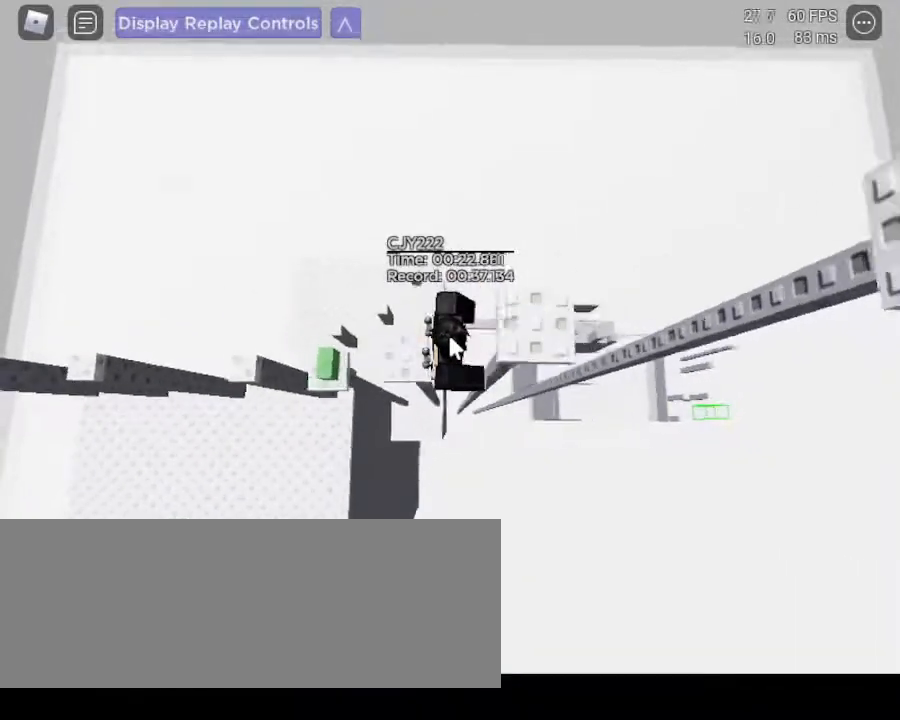
{"keys": ["d"], "mouse": [], "events": [[383, "space", "down"], [483, "space", "up"]]}
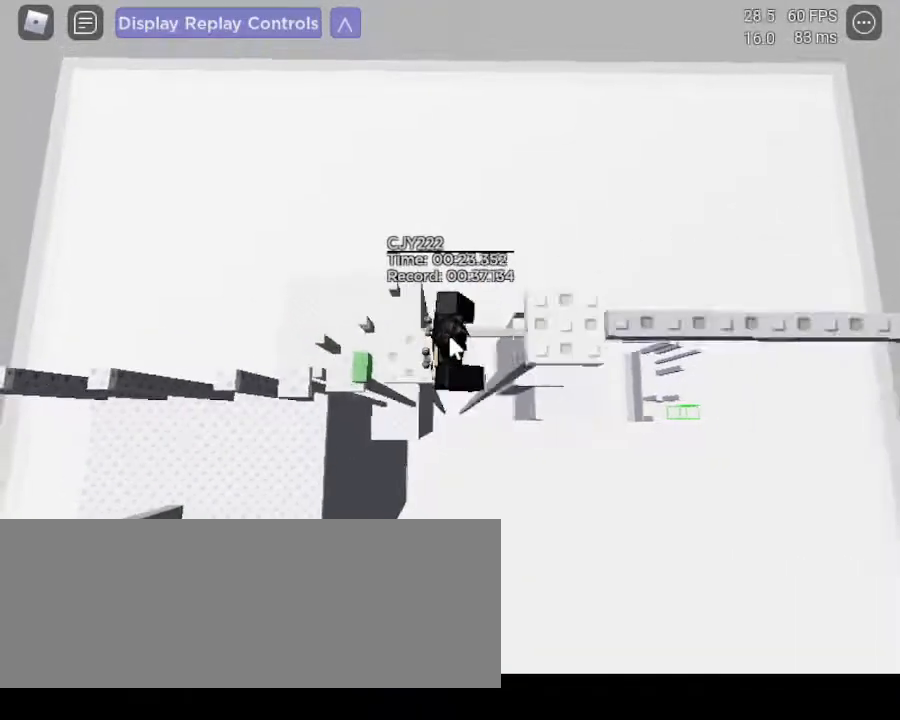
{"keys": ["d"], "mouse": [], "events": [[183, "shift_l", "down"], [283, "shift_l", "up"]]}
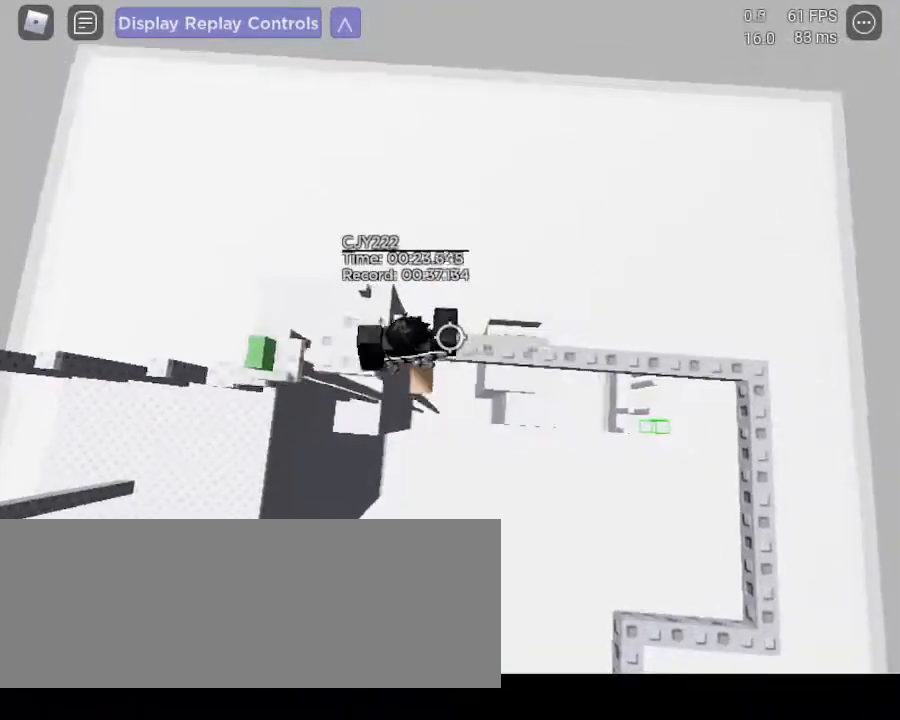
{"keys": ["d"], "mouse": []}
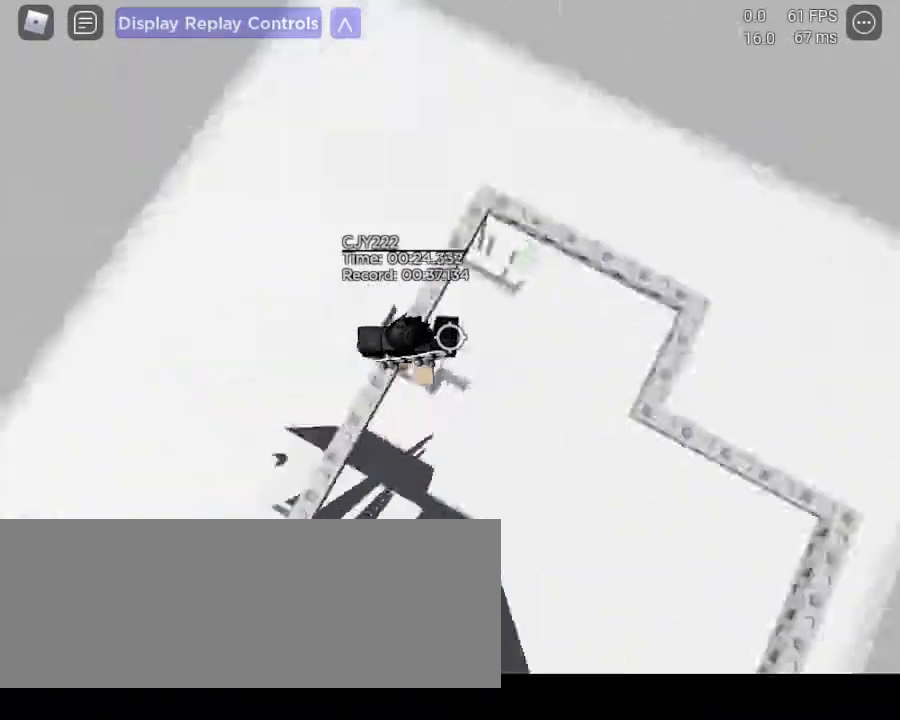
{"keys": ["d"], "mouse": [], "events": [[83, "space", "down"], [267, "space", "up"]]}
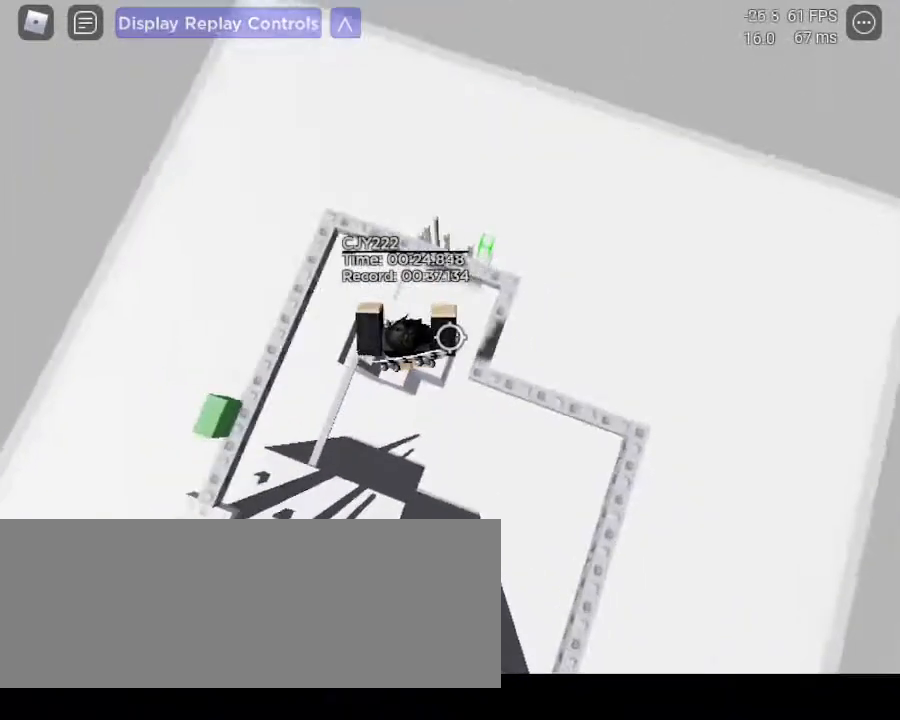
{"keys": ["d"], "mouse": [], "events": []}
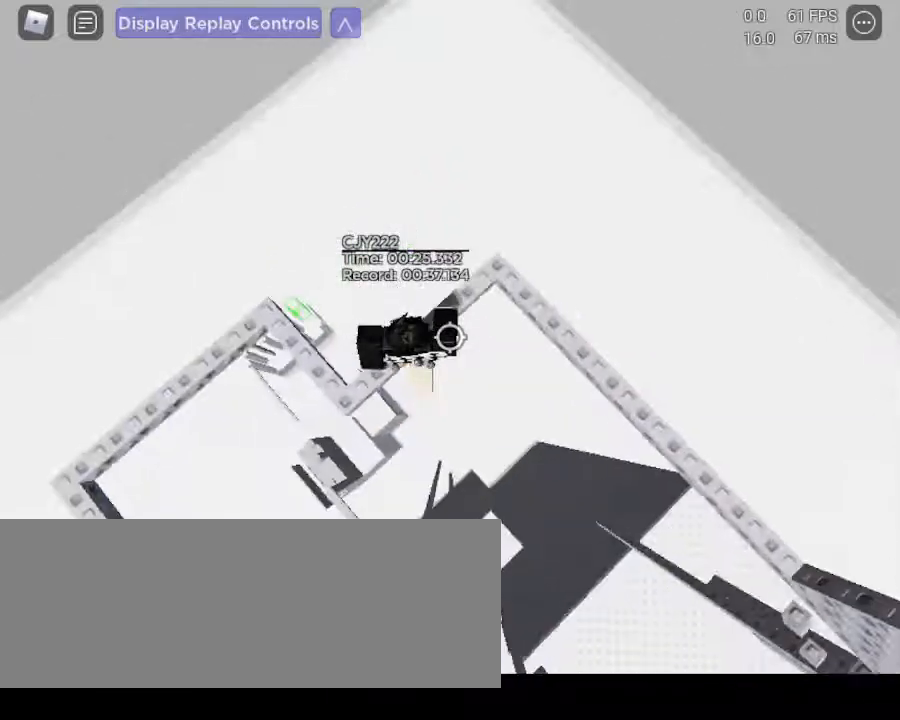
{"keys": ["d"], "mouse": [], "events": [[67, "space", "down"], [267, "space", "up"]]}
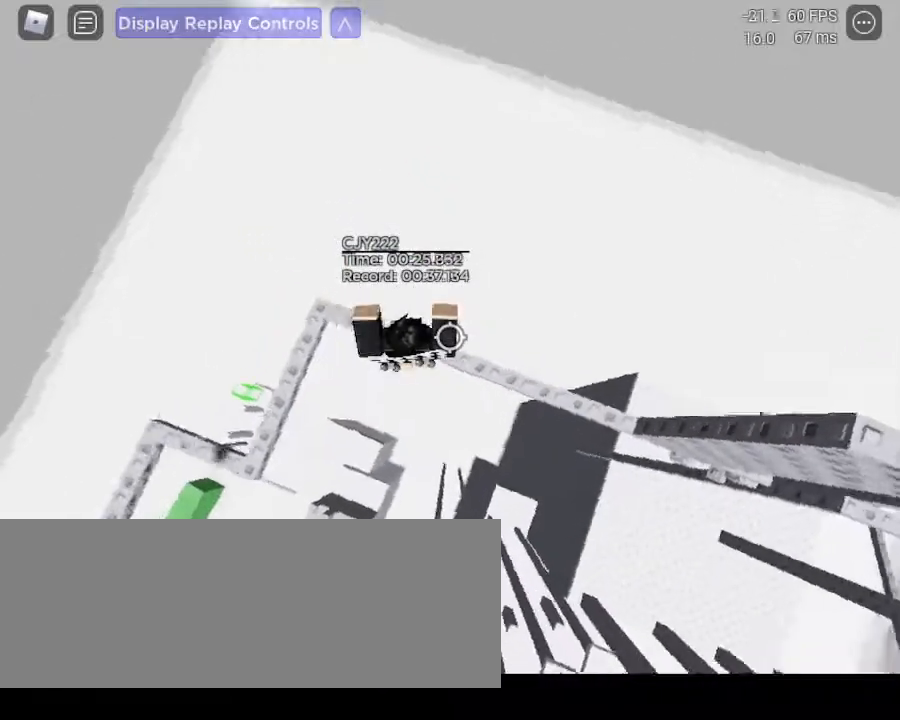
{"keys": ["d"], "mouse": [], "events": []}
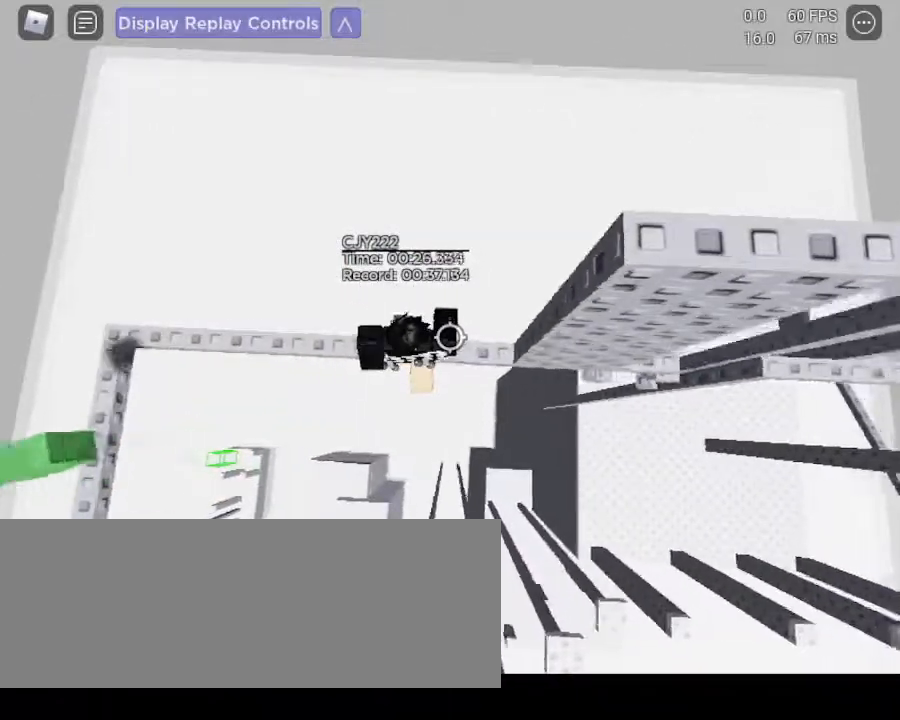
{"keys": ["d"], "mouse": [], "events": [[233, "space", "down"], [383, "space", "up"]]}
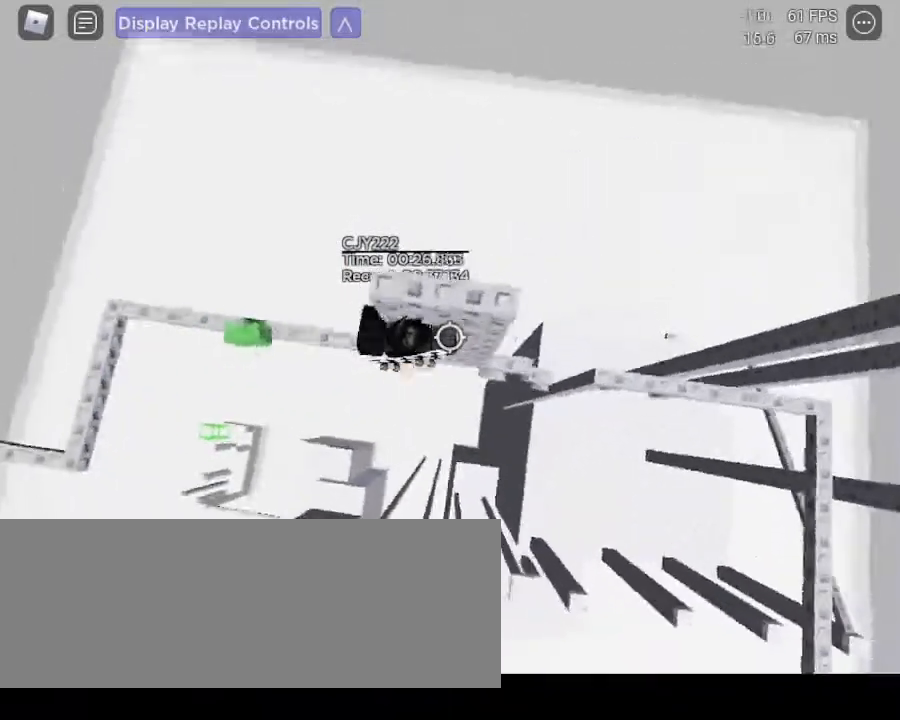
{"keys": ["d", "space"], "mouse": [], "events": [[433, "space", "down"]]}
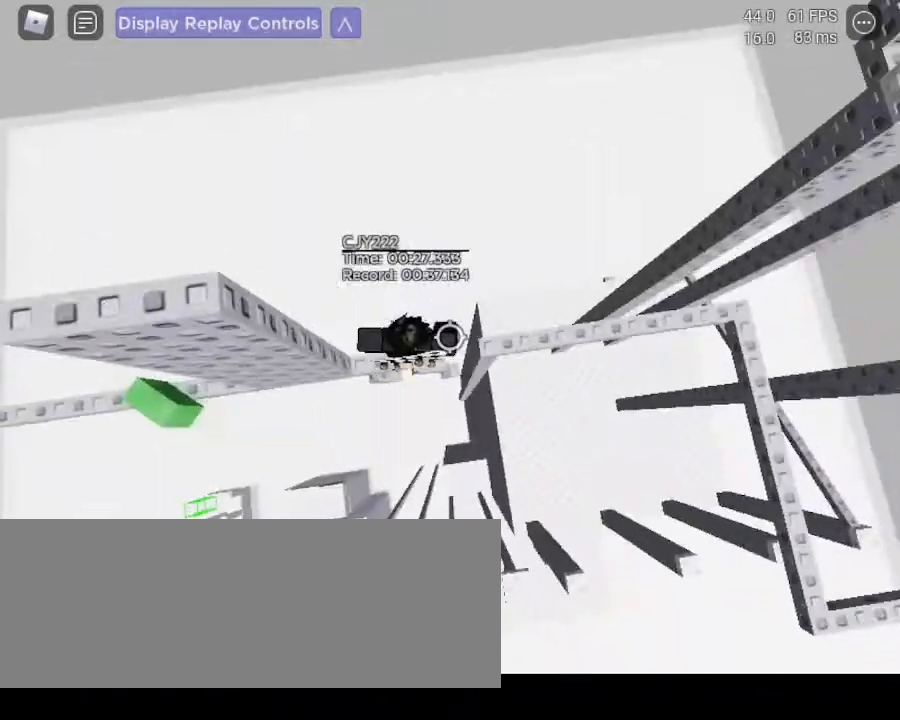
{"keys": ["d"], "mouse": [], "events": [[117, "space", "up"]]}
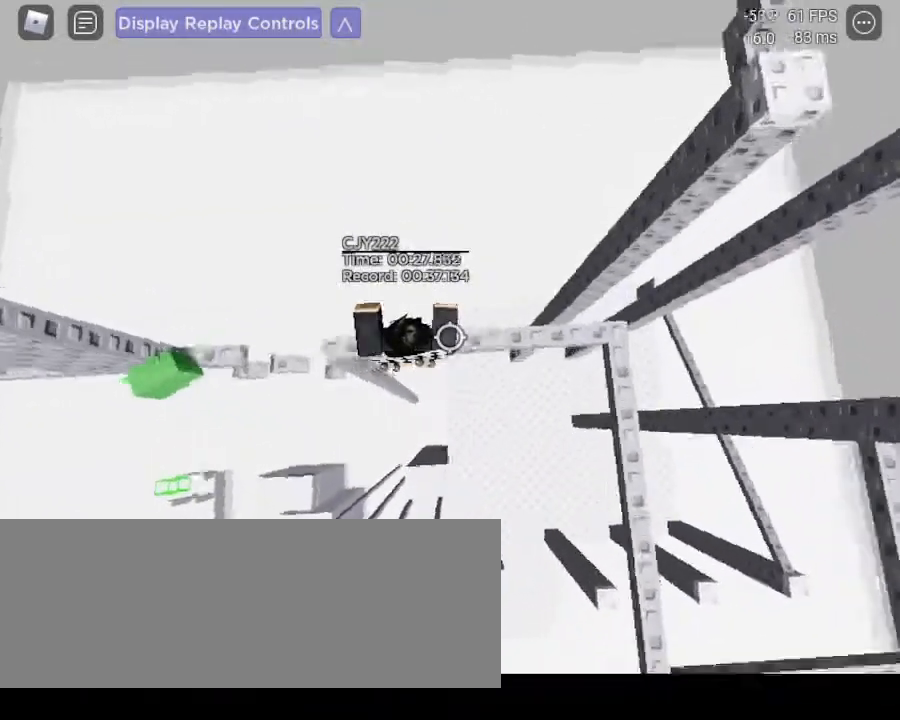
{"keys": ["d"], "mouse": [], "events": [[150, "space", "down"], [250, "space", "up"]]}
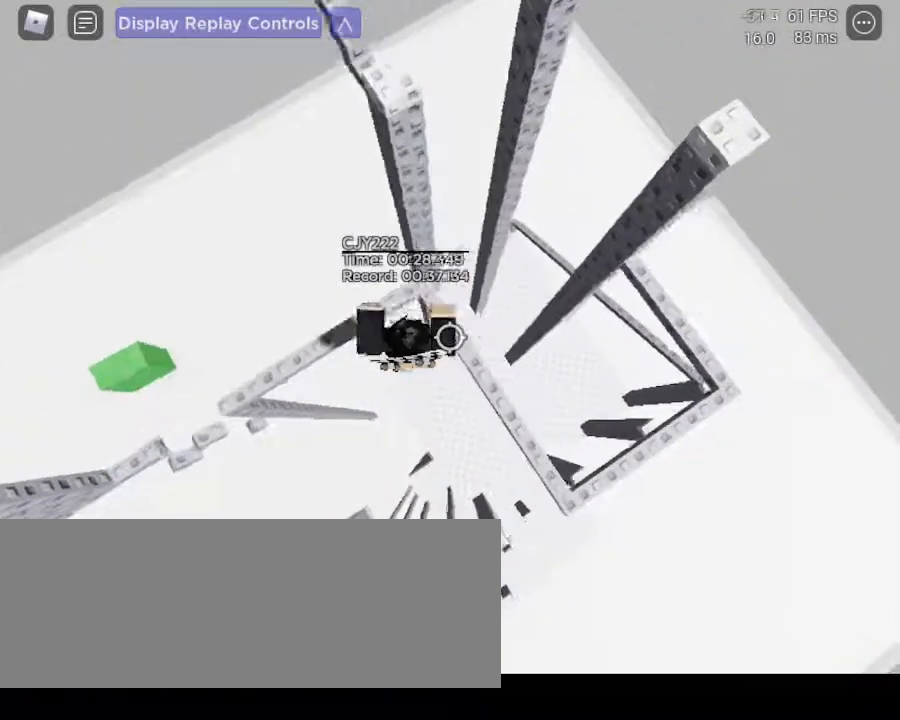
{"keys": ["d", "space"], "mouse": [], "events": [[367, "space", "down"]]}
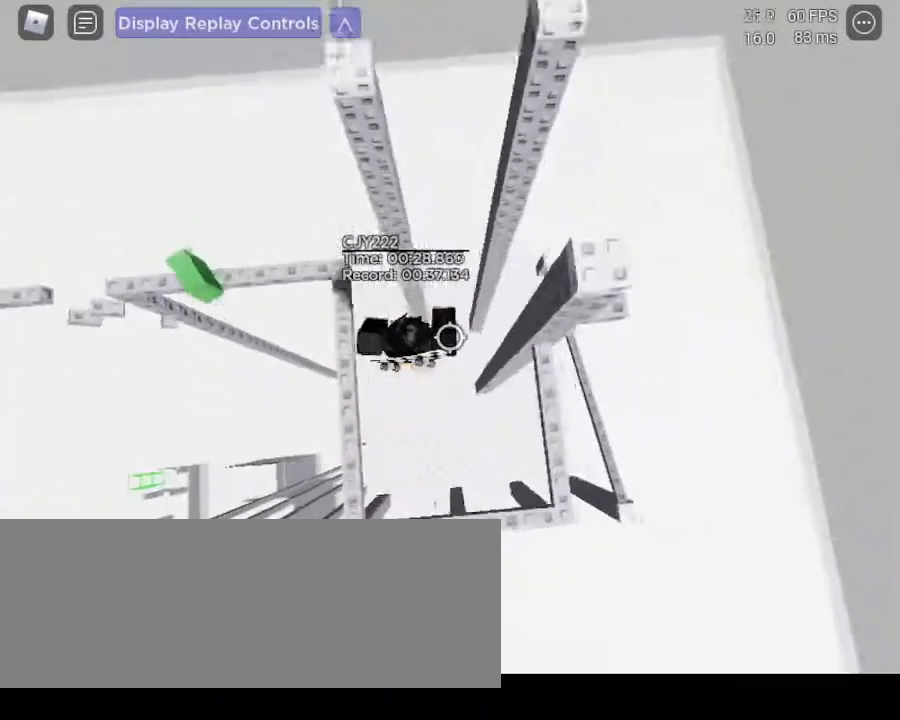
{"keys": ["d", "space"], "mouse": [], "events": [[50, "space", "up"], [467, "space", "down"]]}
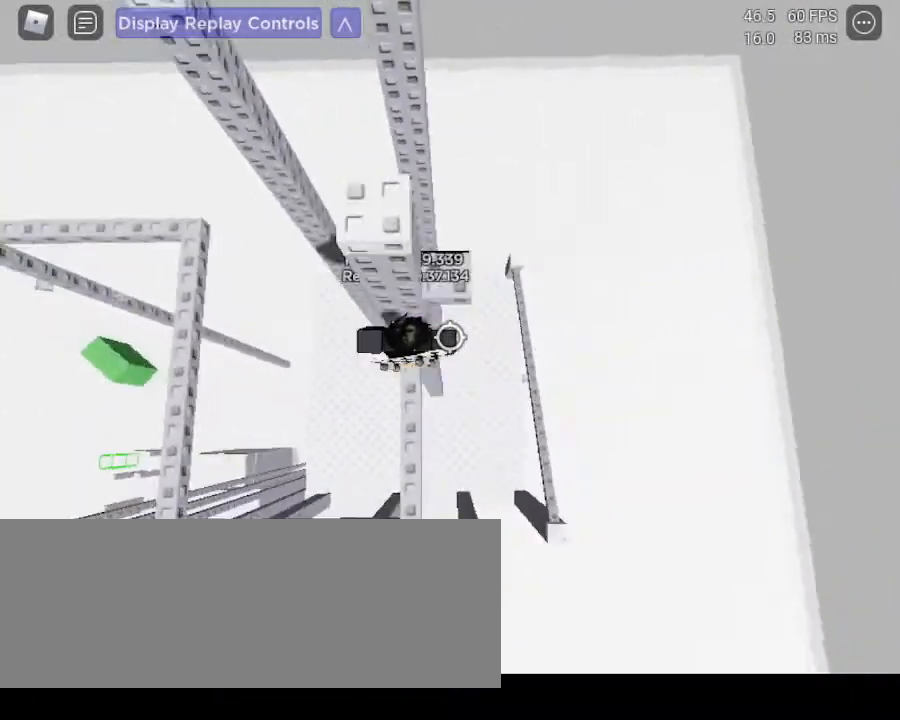
{"keys": [], "mouse": [], "events": [[117, "space", "up"], [150, "w", "down"], [250, "d", "up"], [350, "space", "down"], [433, "w", "up"], [483, "space", "up"]]}
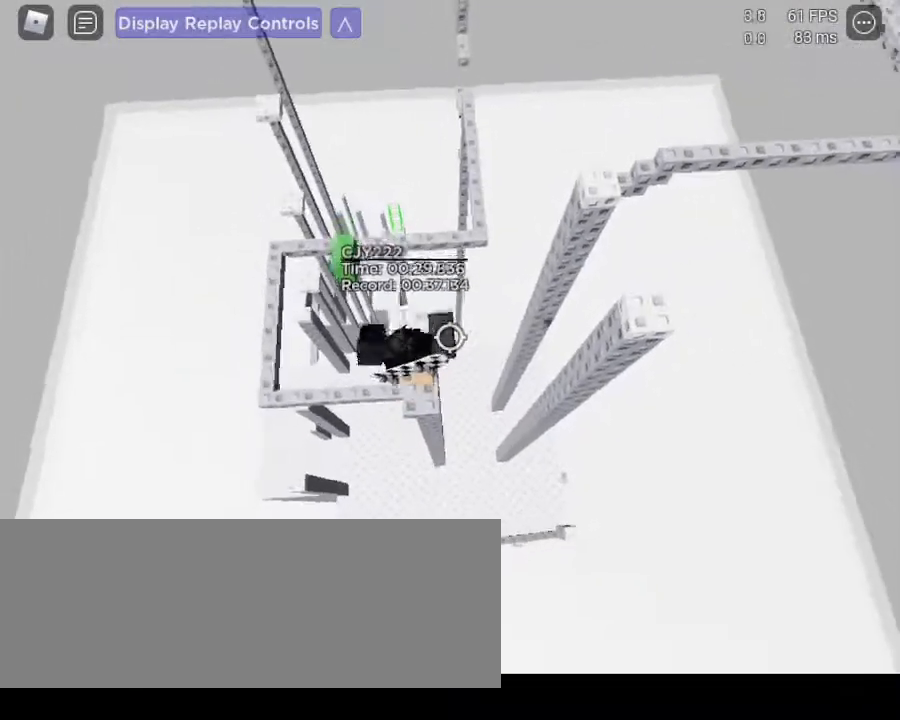
{"keys": ["w"], "mouse": [], "events": [[83, "w", "down"], [133, "w", "up"], [500, "w", "down"]]}
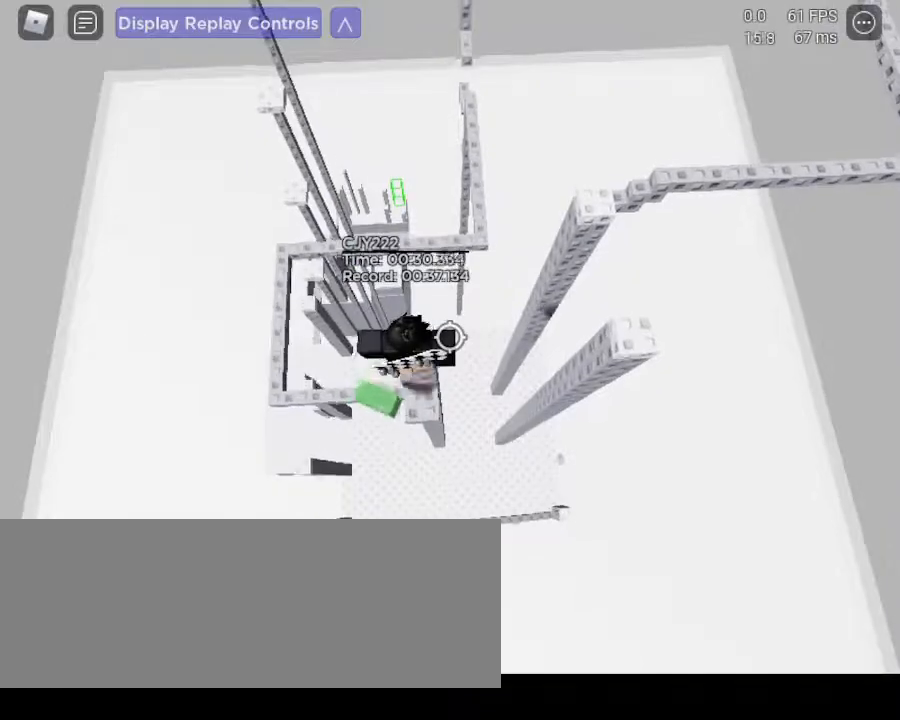
{"keys": ["d"], "mouse": [], "events": [[50, "w", "up"], [183, "d", "down"], [283, "space", "down"], [467, "space", "up"]]}
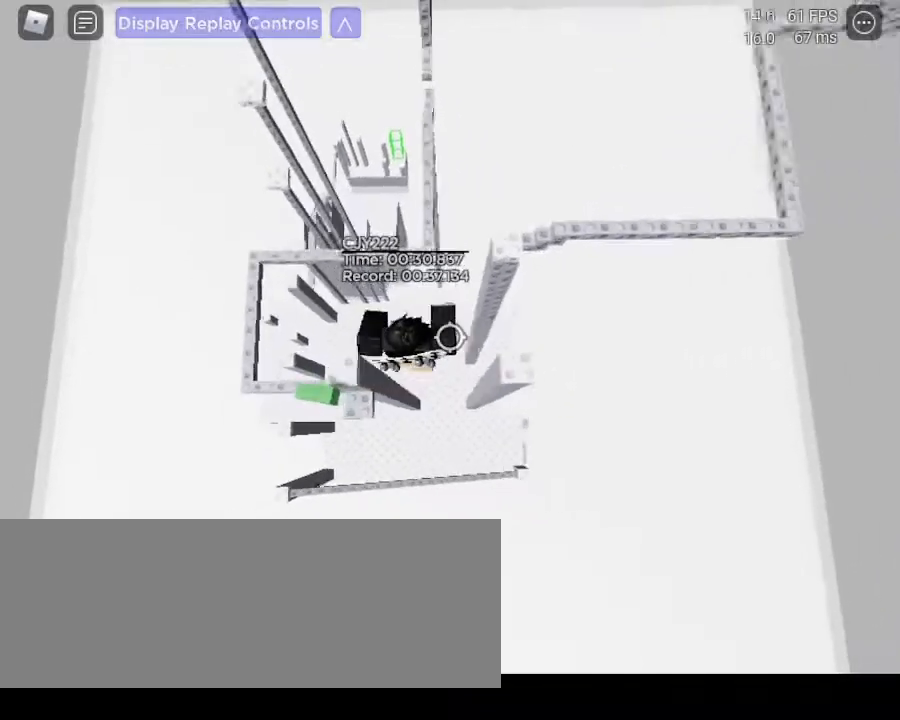
{"keys": ["d", "space"], "mouse": [], "events": [[483, "space", "down"]]}
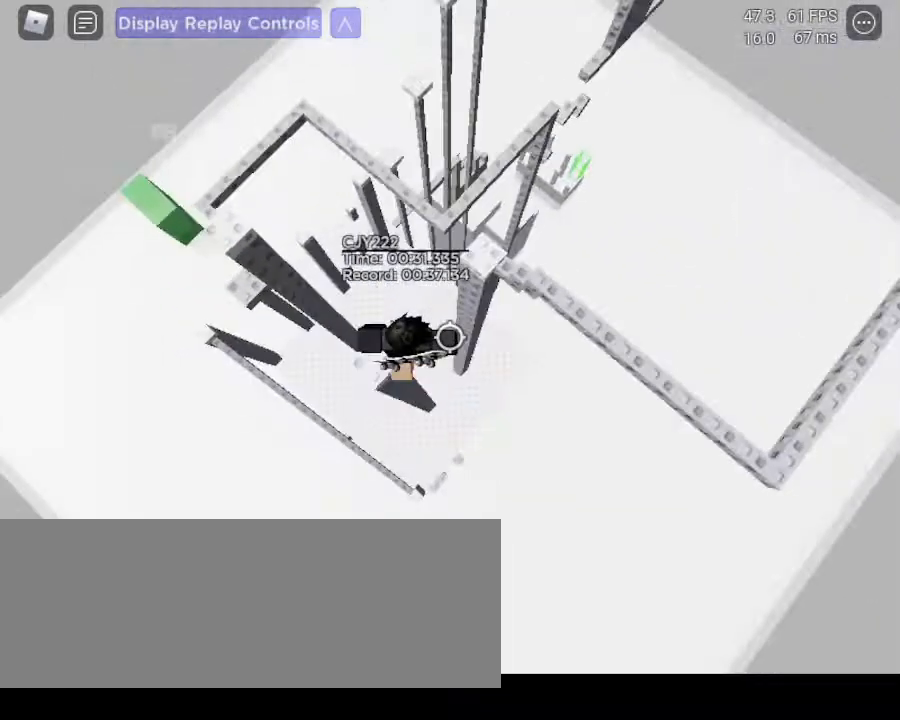
{"keys": ["d"], "mouse": [], "events": [[167, "space", "up"]]}
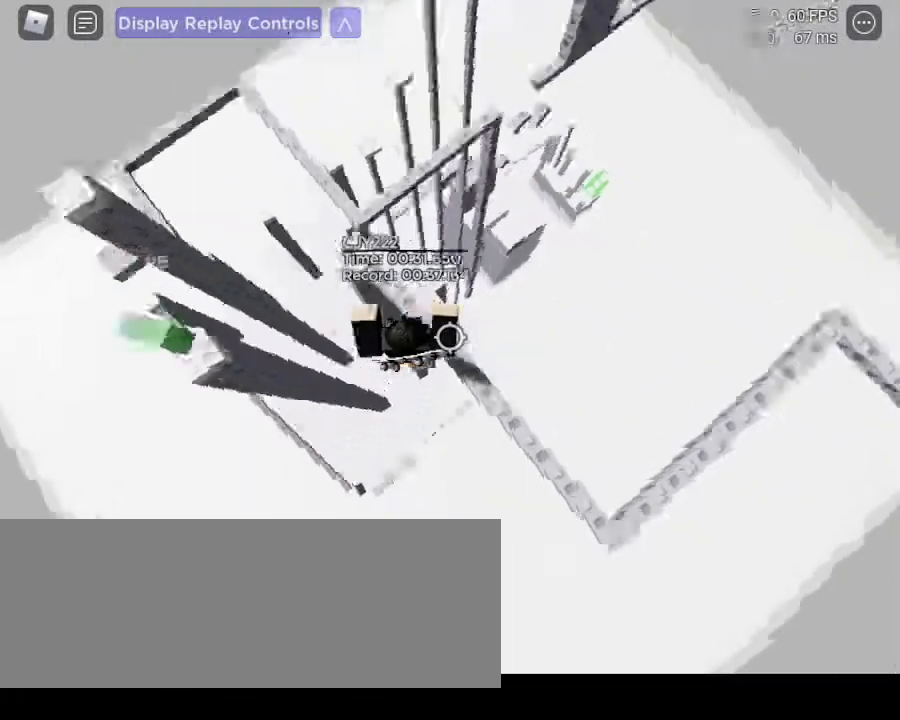
{"keys": ["d"], "mouse": [], "events": []}
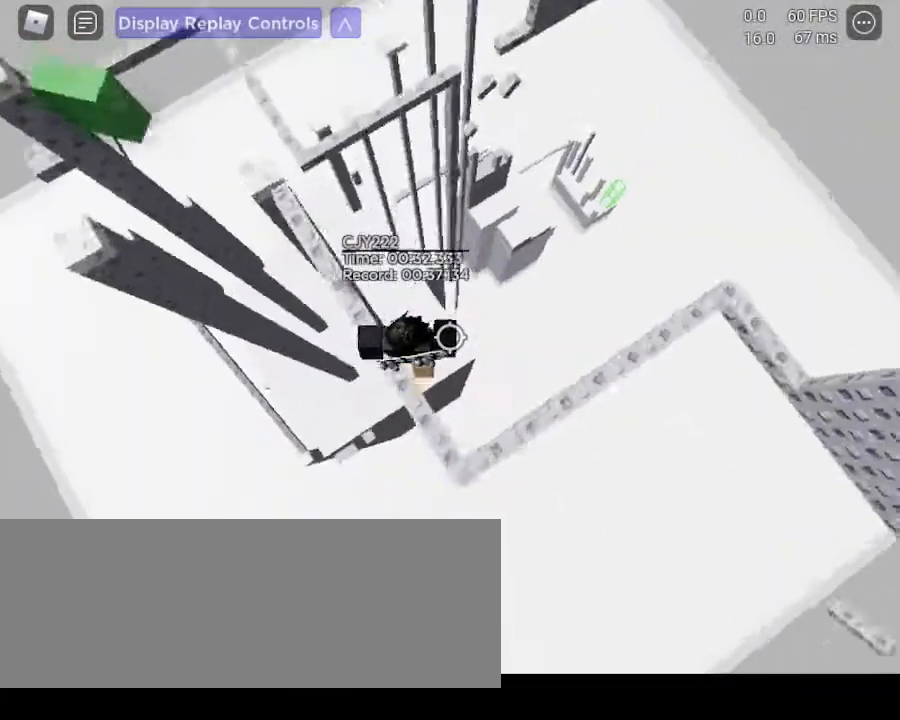
{"keys": ["d"], "mouse": [], "events": [[17, "space", "down"], [150, "space", "up"]]}
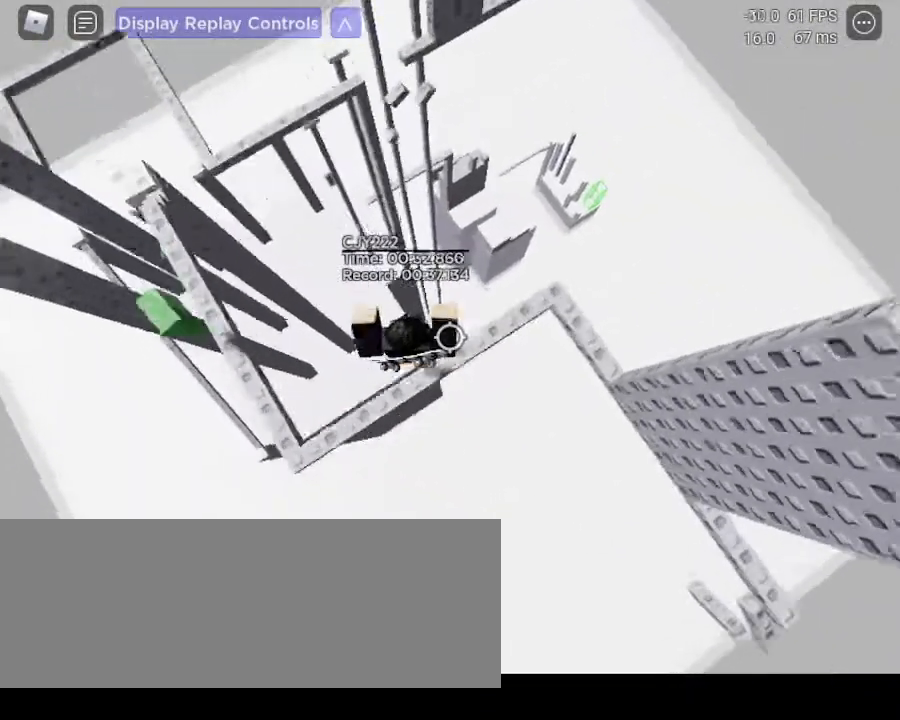
{"keys": ["d", "space"], "mouse": []}
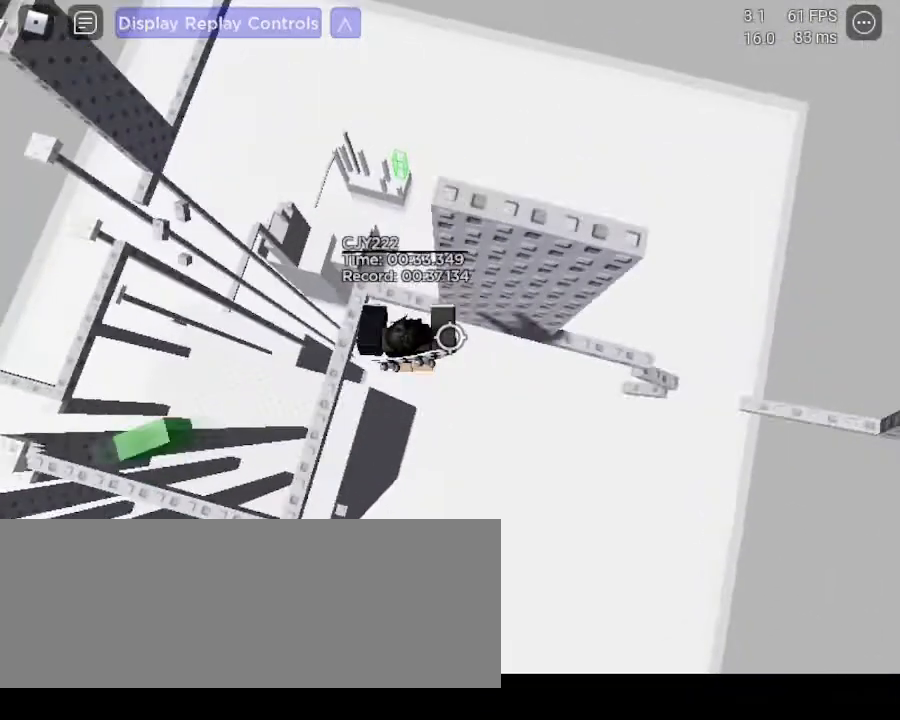
{"keys": ["d", "space", "w"], "mouse": []}